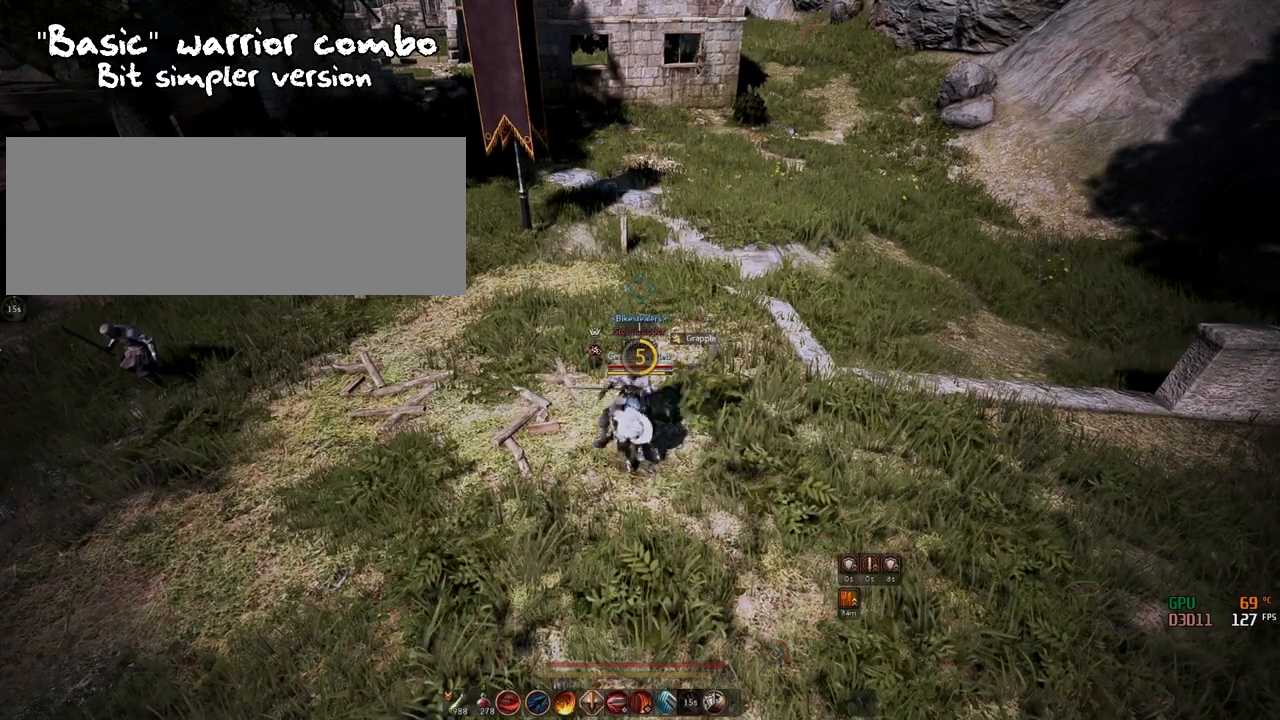
Gameplay with keyboard and mouse; each line is a JSON object with the keys and mouse buttons held at the frame after it. "events" lists presses ("down") and releases ("up") of "a", "c", "d", "e", "f", "q", "s", "shift", "space", "tab", "w", "x", "z", "mouse_left" and "mouse_right" between this image and that frame as [ms after this image, input, new state], when the widget could be followed in between. "mouse_left", "mouse_right" = the "left", "right" buttons of the "mouse" list. No other keys are recorded. Mouse movement is not recorded.
{"keys": ["w"], "mouse": [], "events": [[500, "w", "down"]]}
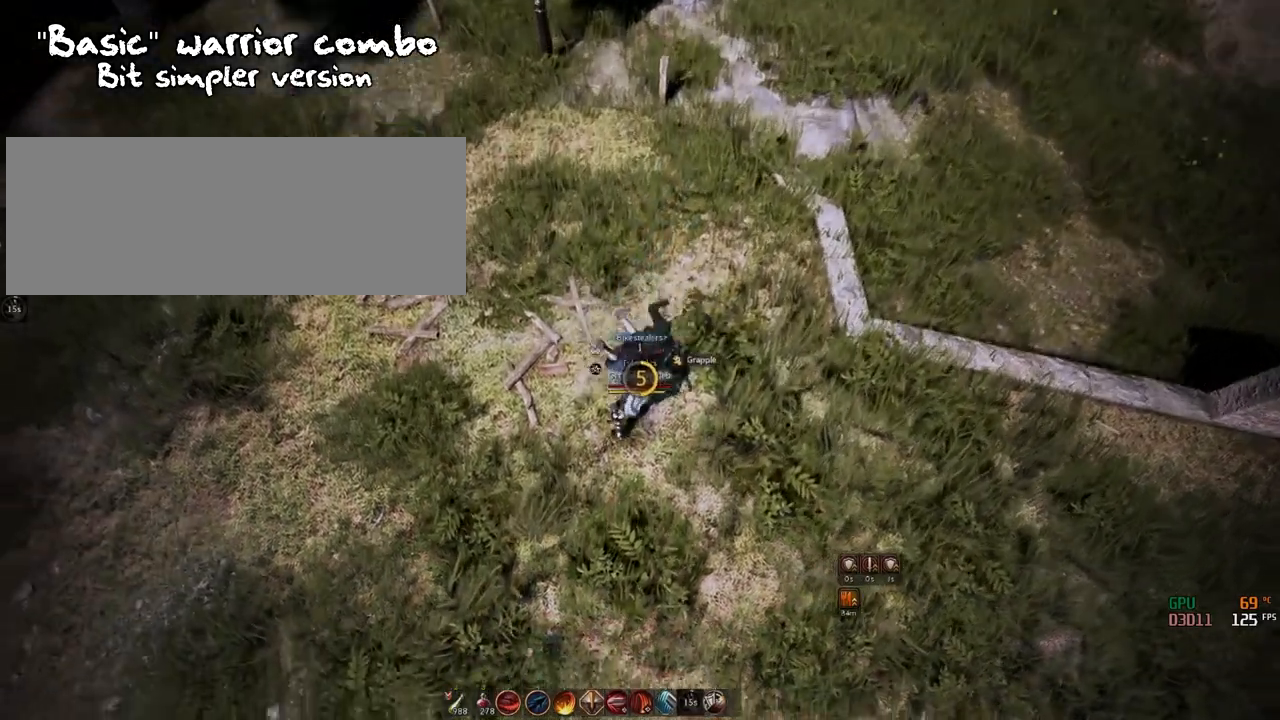
{"keys": ["c"], "mouse": [], "events": [[167, "mouse_left", "down"], [267, "c", "down"], [301, "mouse_left", "up"], [434, "w", "up"]]}
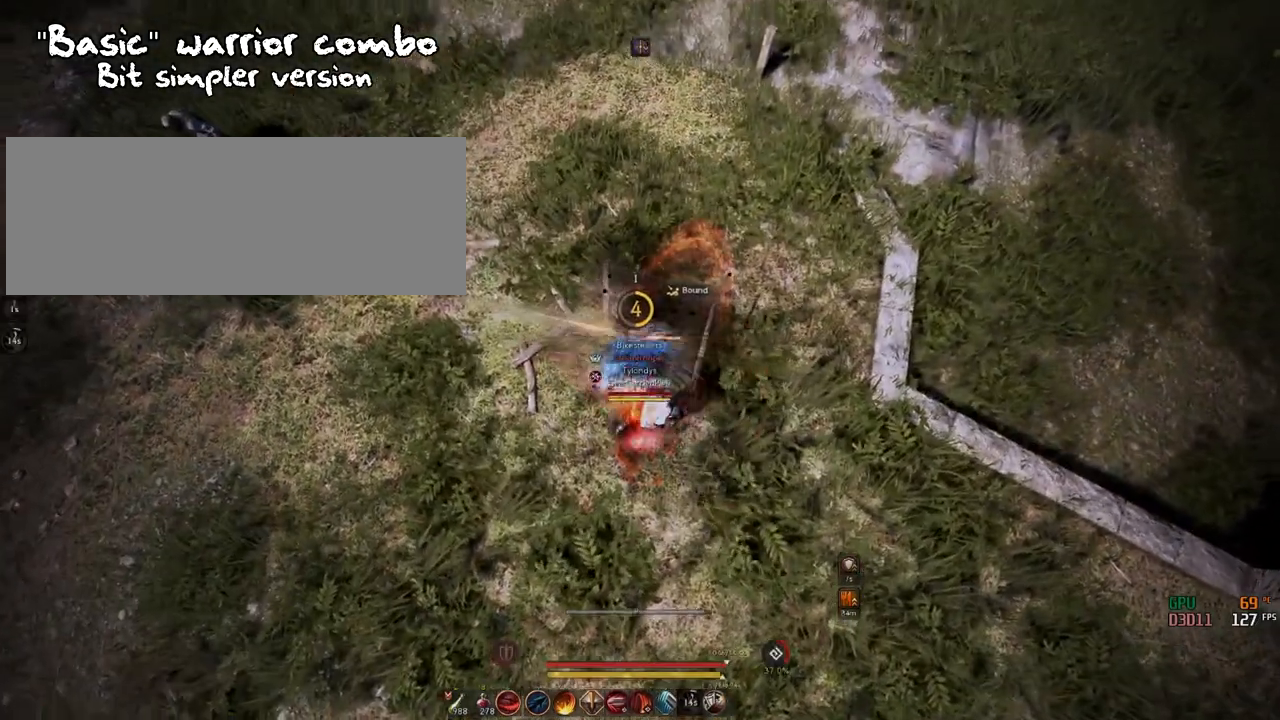
{"keys": [], "mouse": [], "events": [[33, "shift", "down"], [150, "c", "up"], [167, "mouse_left", "down"], [484, "shift", "up"], [500, "mouse_left", "up"]]}
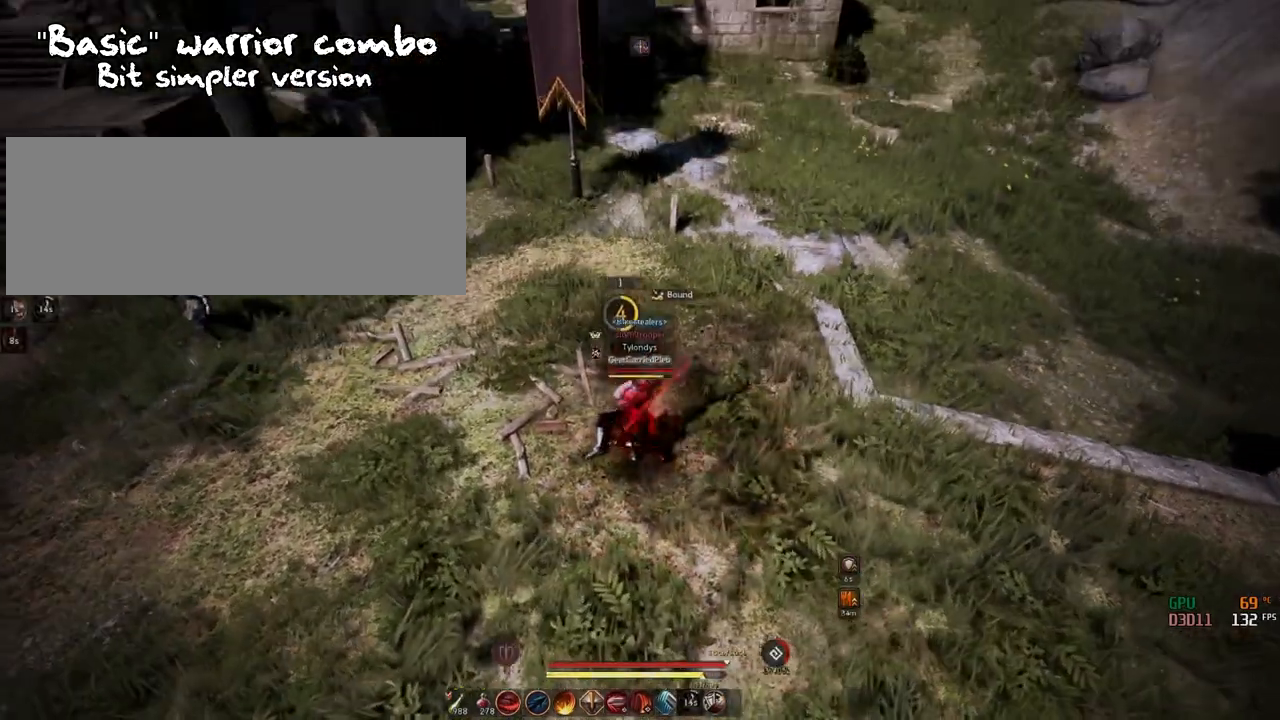
{"keys": [], "mouse": [], "events": []}
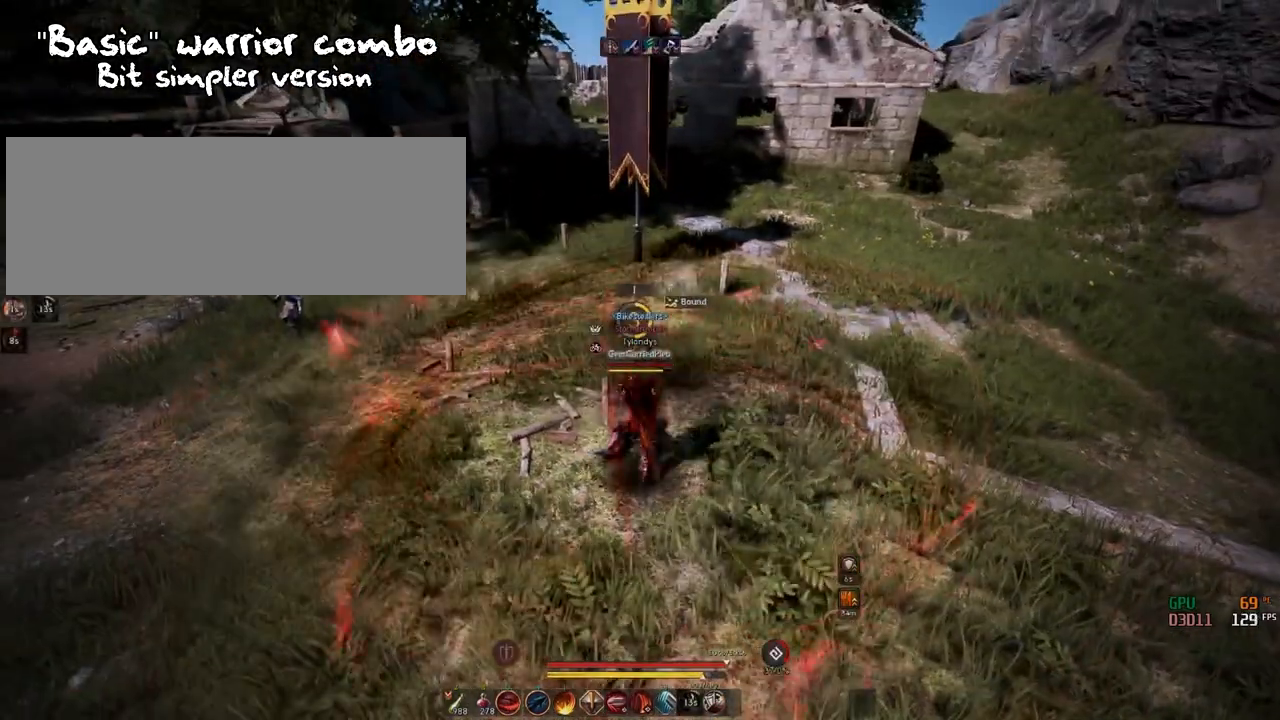
{"keys": ["space"], "mouse": [], "events": [[434, "space", "down"]]}
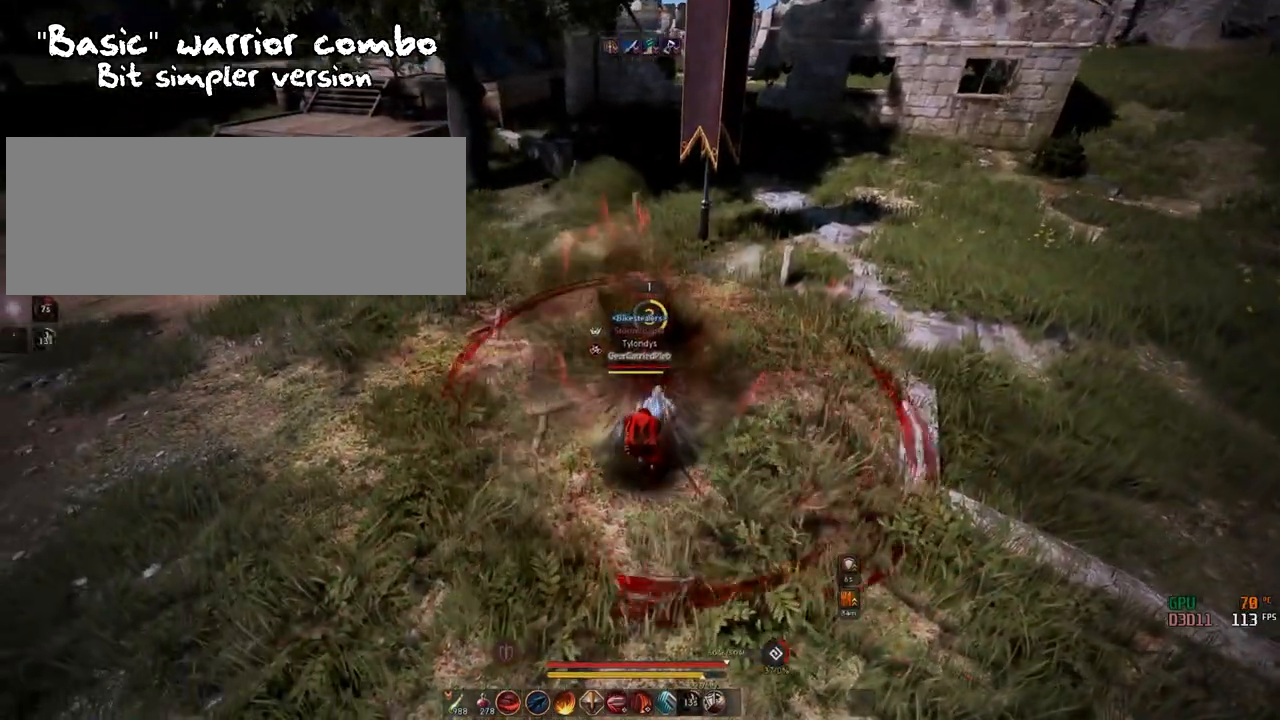
{"keys": ["q"], "mouse": [], "events": [[67, "space", "up"], [184, "w", "down"], [234, "mouse_right", "down"], [401, "mouse_right", "up"], [451, "w", "up"], [484, "q", "down"]]}
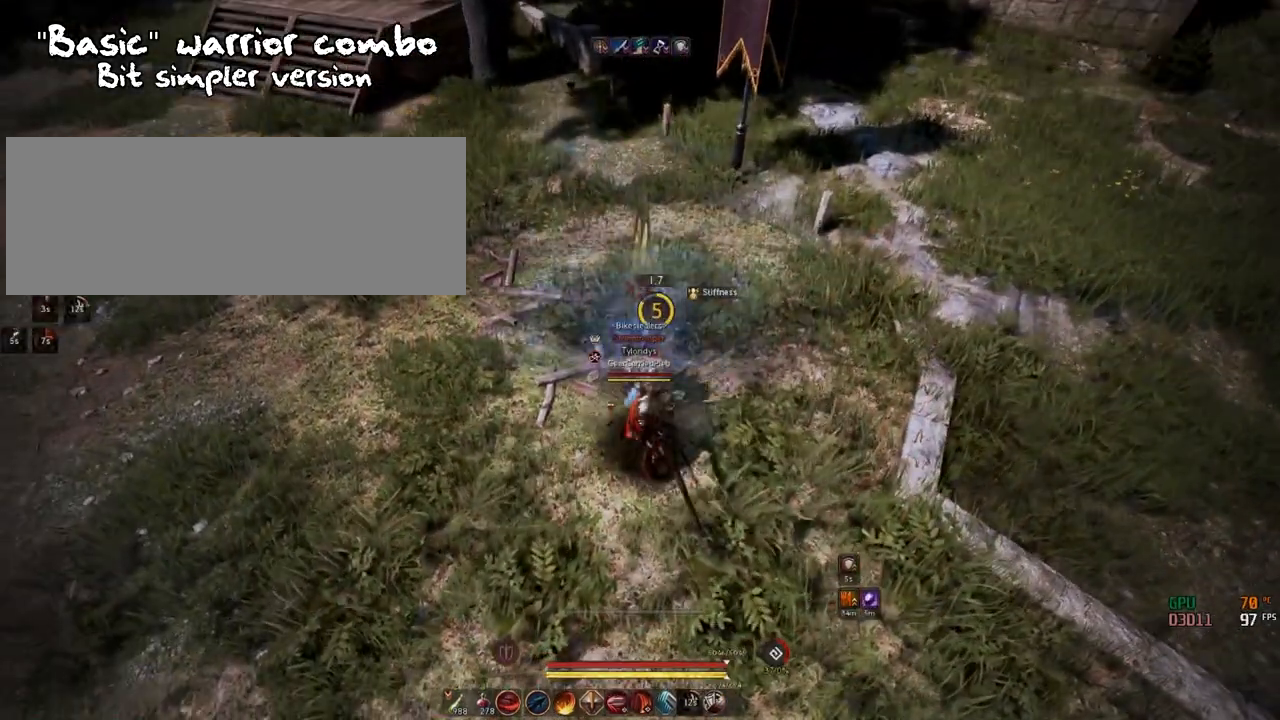
{"keys": [], "mouse": [], "events": [[83, "q", "up"], [167, "q", "down"], [217, "q", "up"]]}
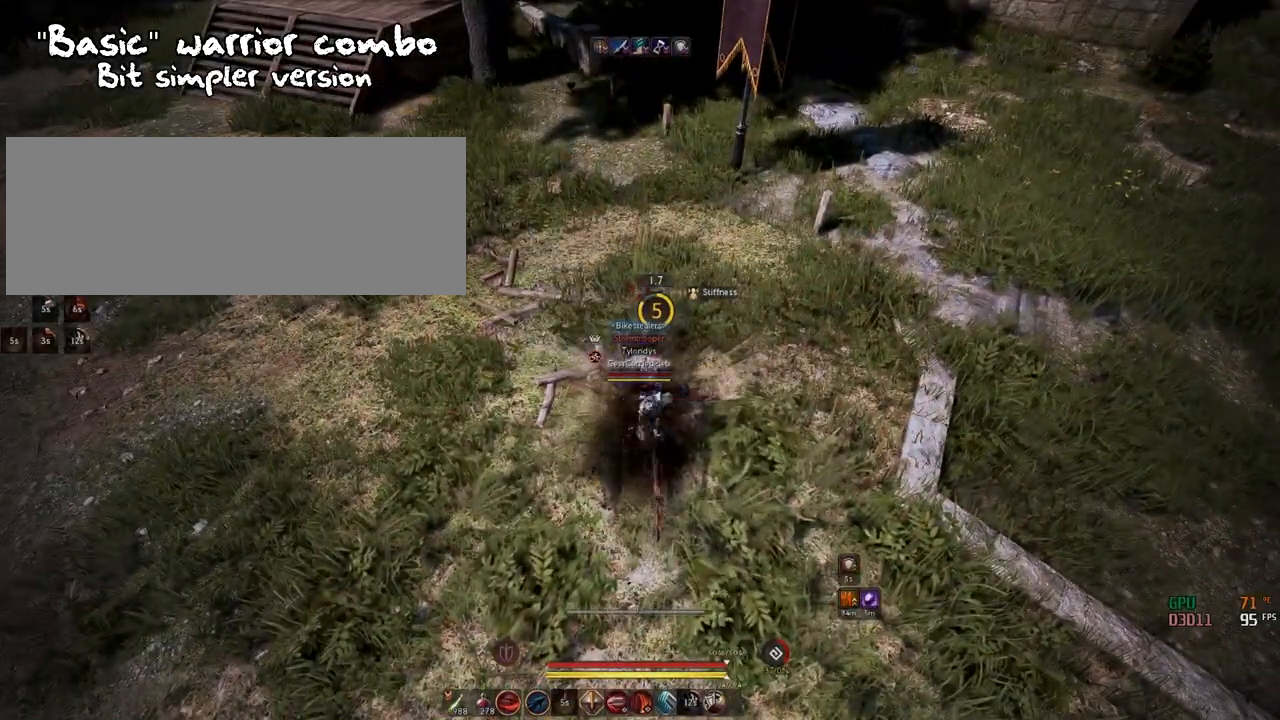
{"keys": [], "mouse": [], "events": [[234, "mouse_left", "down"], [234, "mouse_right", "down"], [317, "mouse_right", "up"], [334, "mouse_left", "up"]]}
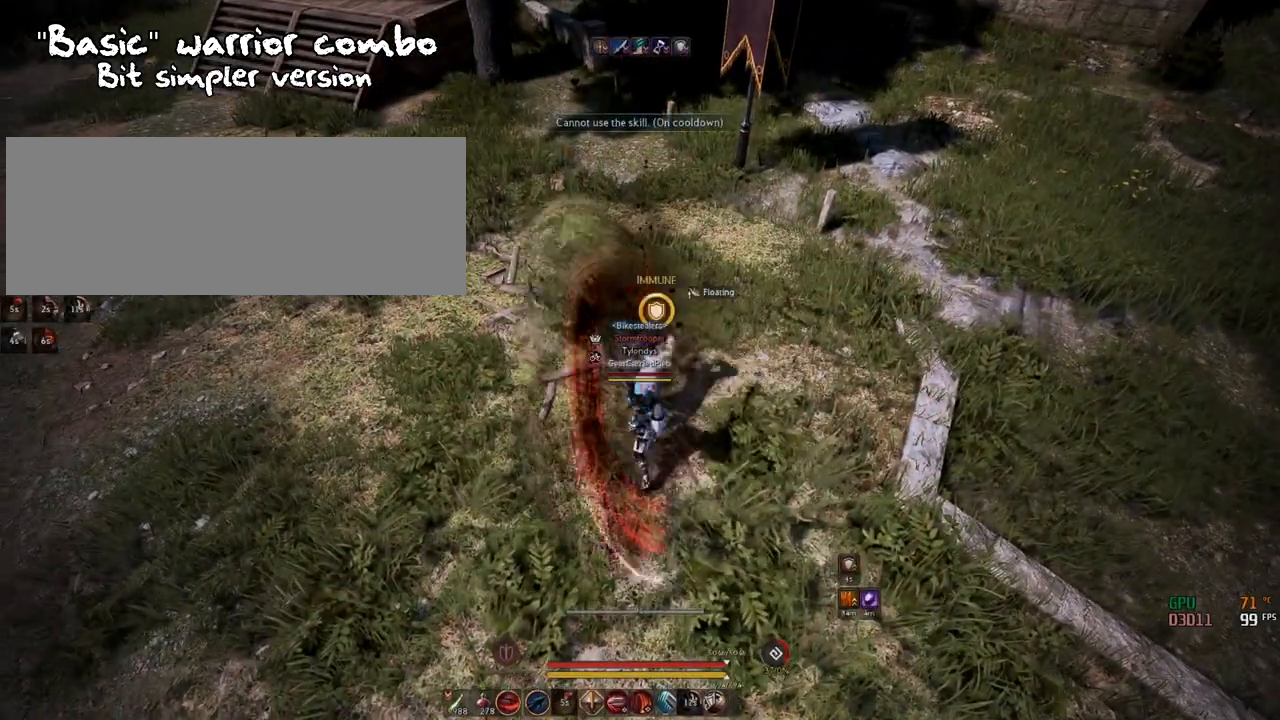
{"keys": ["q"], "mouse": [], "events": [[17, "q", "down"], [83, "q", "up"], [484, "q", "down"]]}
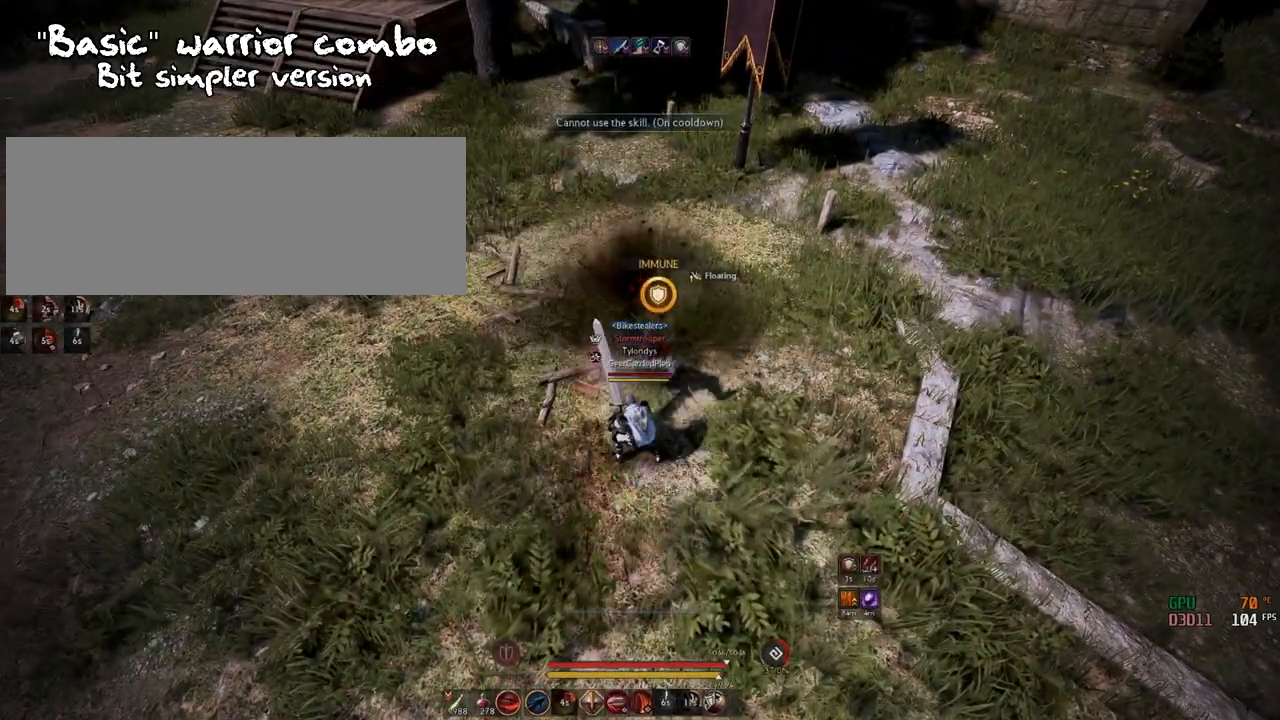
{"keys": ["f", "s"], "mouse": [], "events": [[51, "q", "up"], [84, "mouse_left", "down"], [101, "mouse_right", "down"], [134, "mouse_left", "up"], [134, "mouse_right", "up"], [418, "f", "down"], [418, "s", "down"]]}
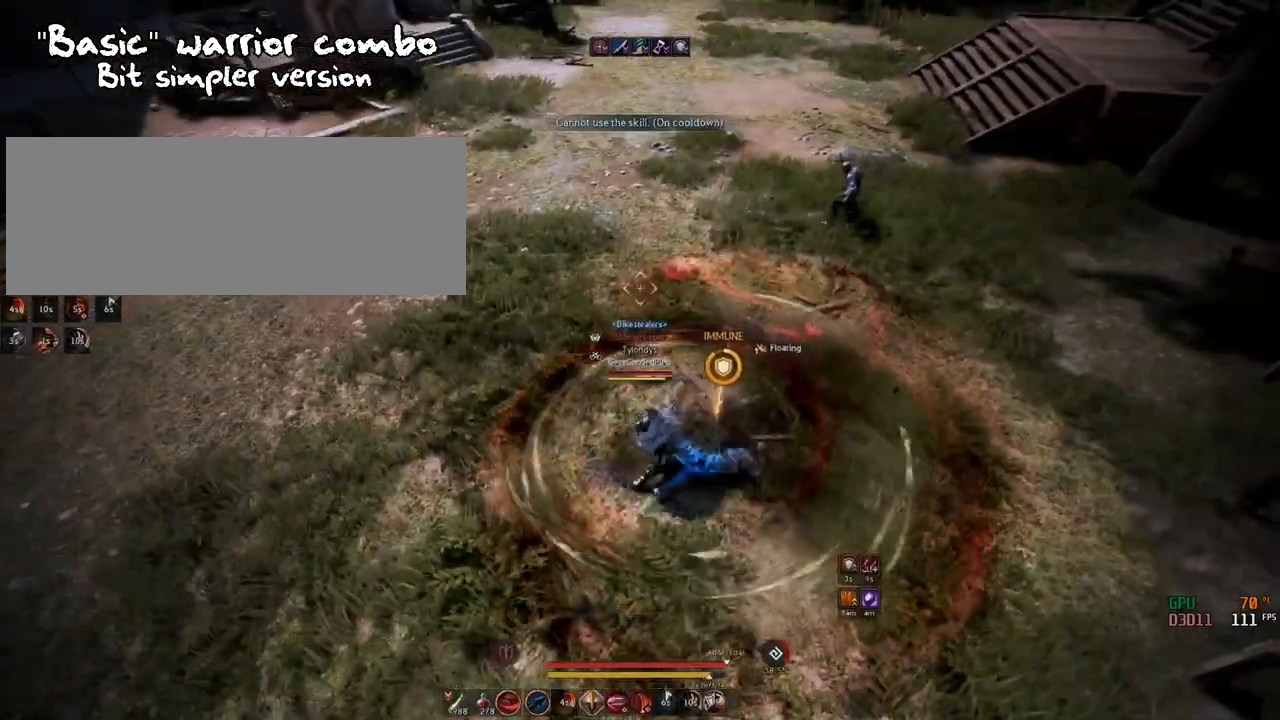
{"keys": ["s"], "mouse": ["left", "right"], "events": [[167, "f", "up"], [367, "mouse_right", "down"], [384, "mouse_left", "down"]]}
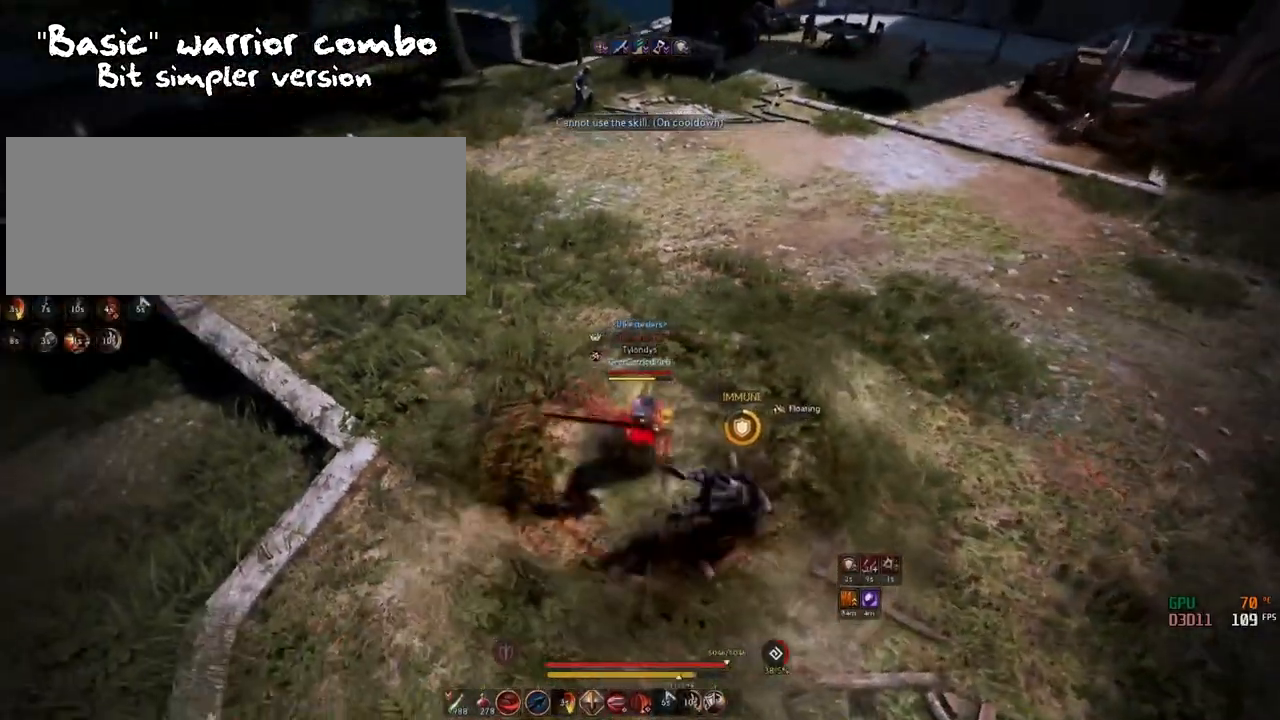
{"keys": ["q", "shift"], "mouse": ["right"], "events": [[167, "mouse_left", "up"], [251, "s", "up"], [351, "q", "down"], [368, "shift", "down"]]}
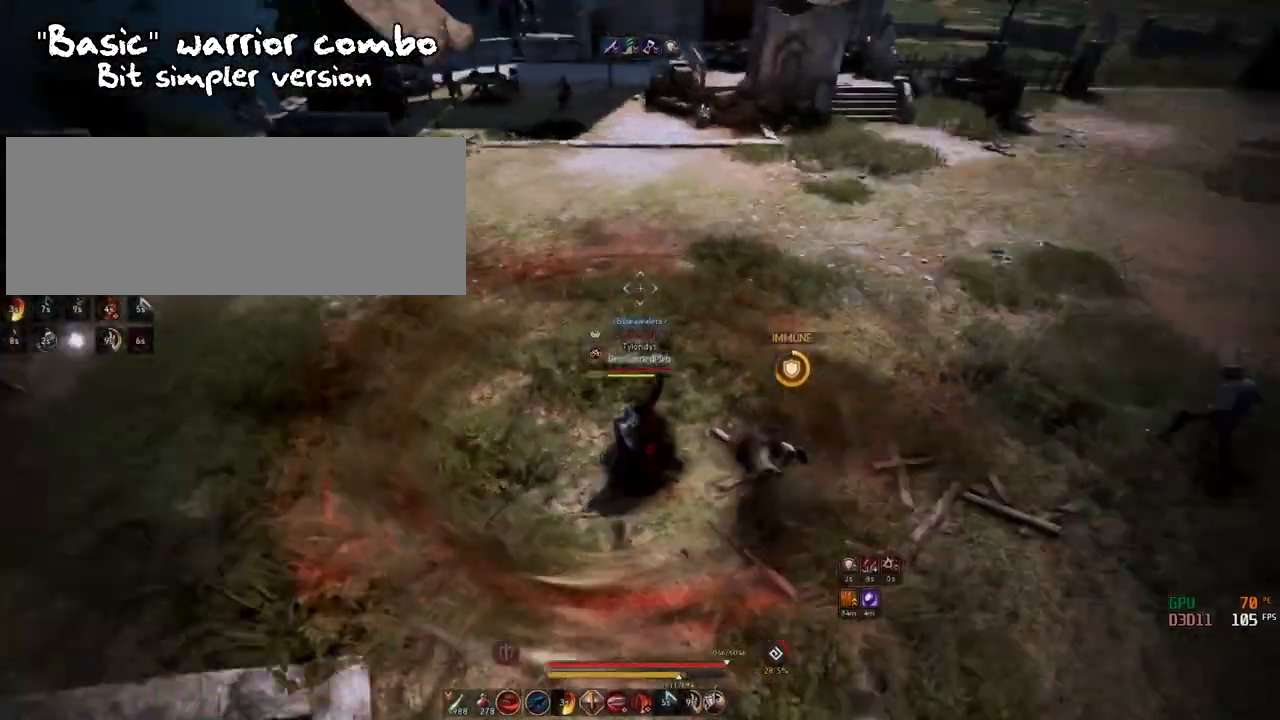
{"keys": [], "mouse": [], "events": [[17, "q", "up"], [284, "mouse_right", "up"], [317, "shift", "up"]]}
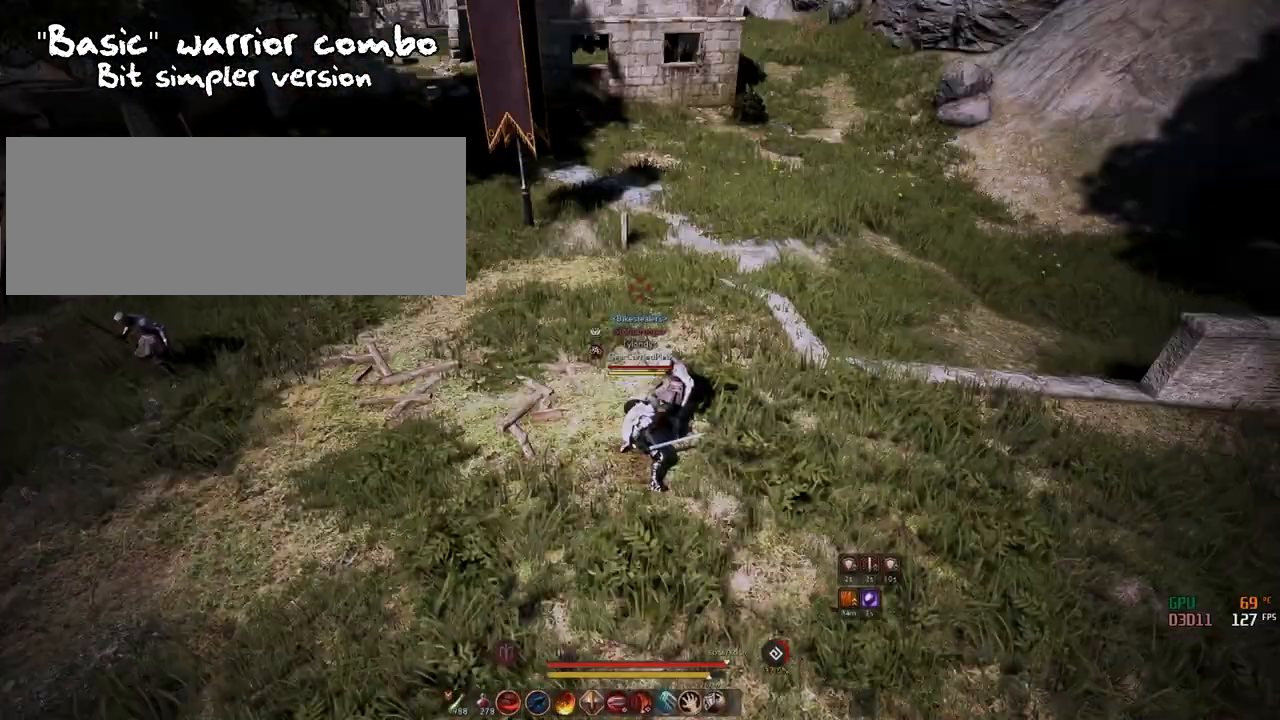
{"keys": [], "mouse": [], "events": []}
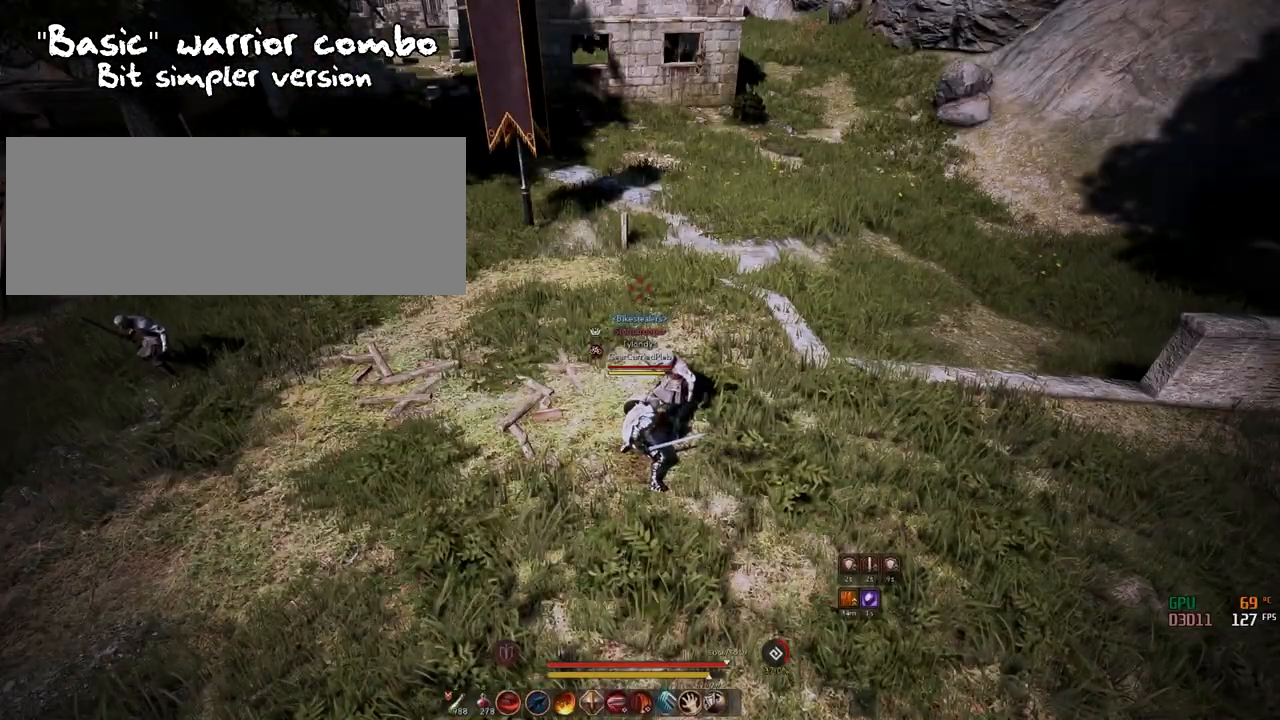
{"keys": [], "mouse": [], "events": []}
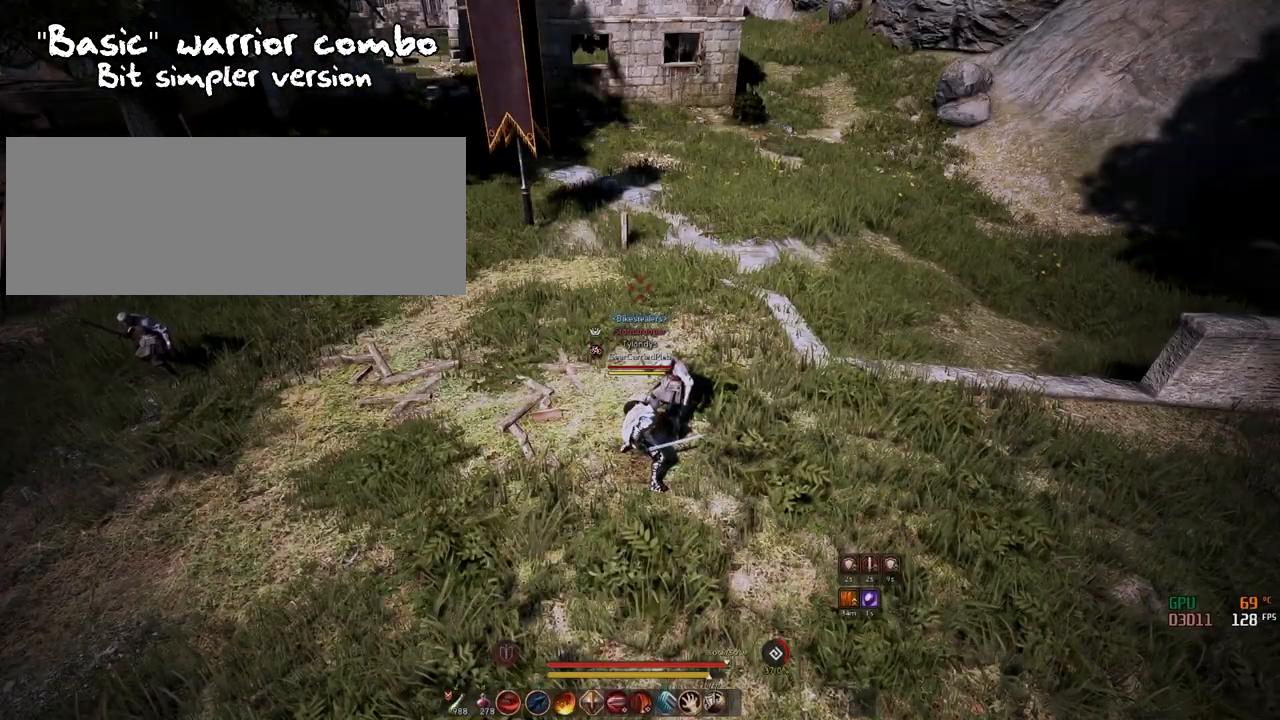
{"keys": [], "mouse": [], "events": []}
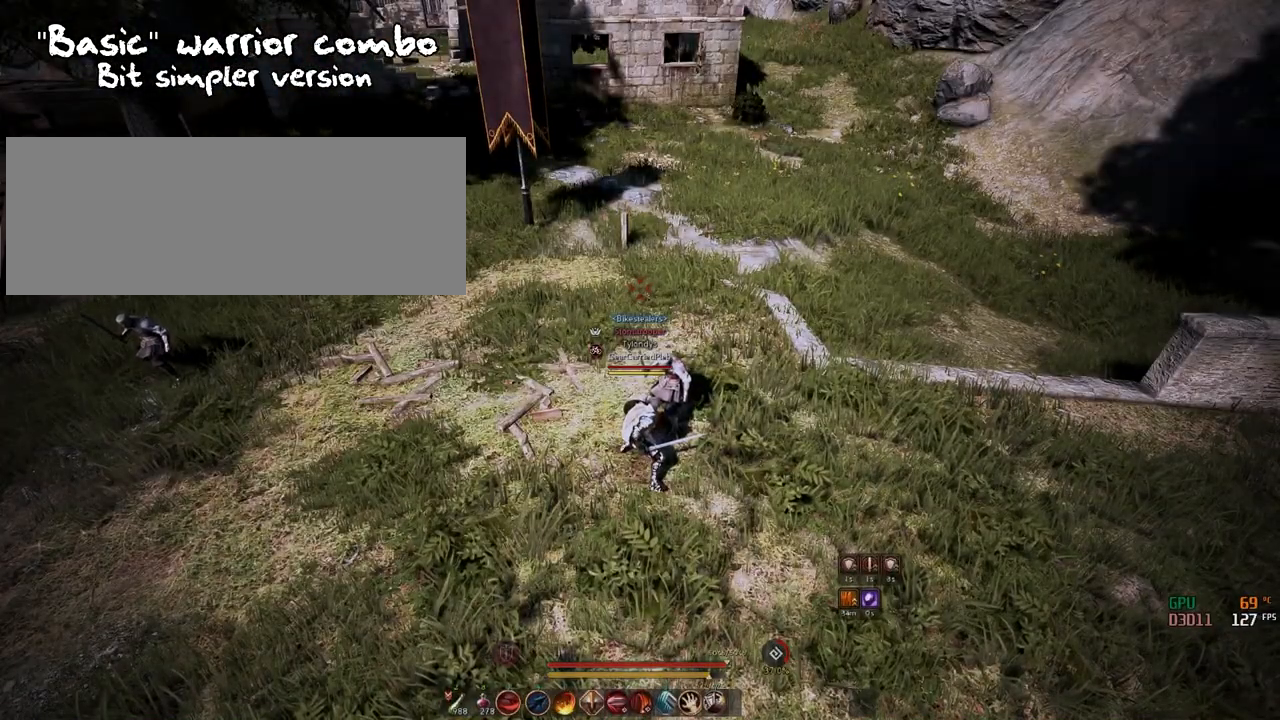
{"keys": [], "mouse": [], "events": [[33, "e", "down"], [167, "e", "up"]]}
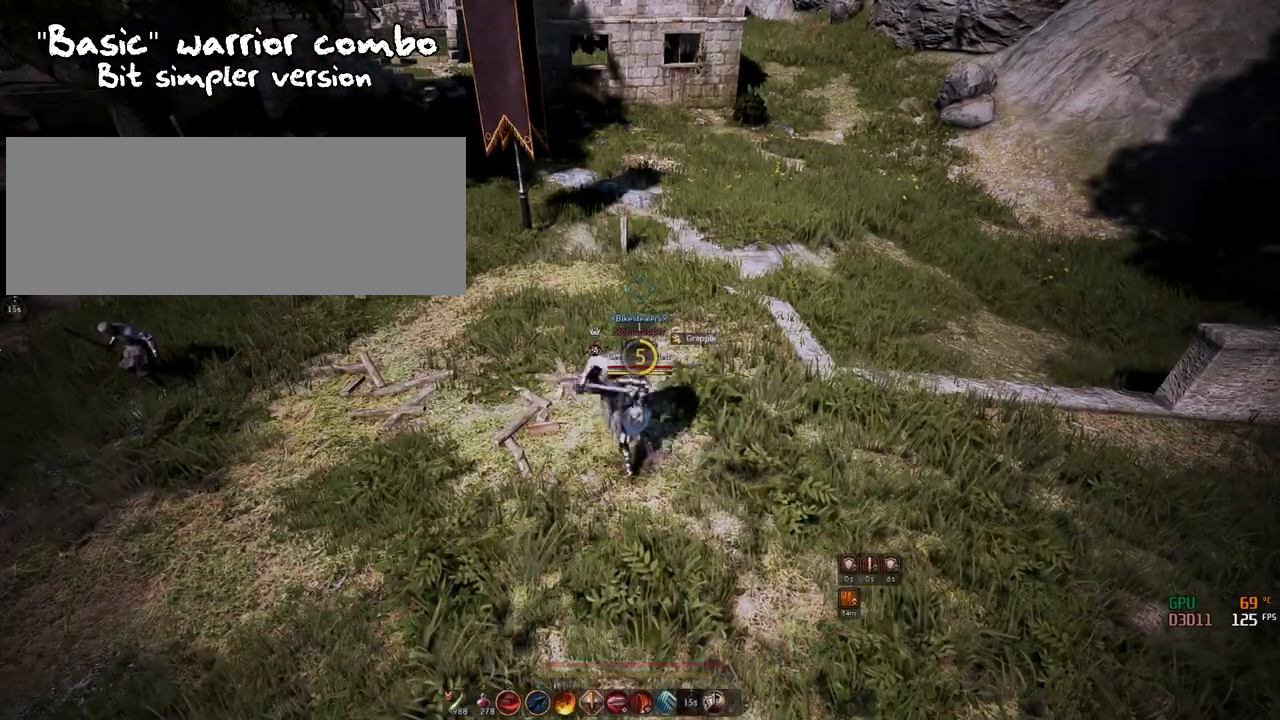
{"keys": ["w"], "mouse": ["left"], "events": [[301, "w", "down"], [468, "mouse_left", "down"]]}
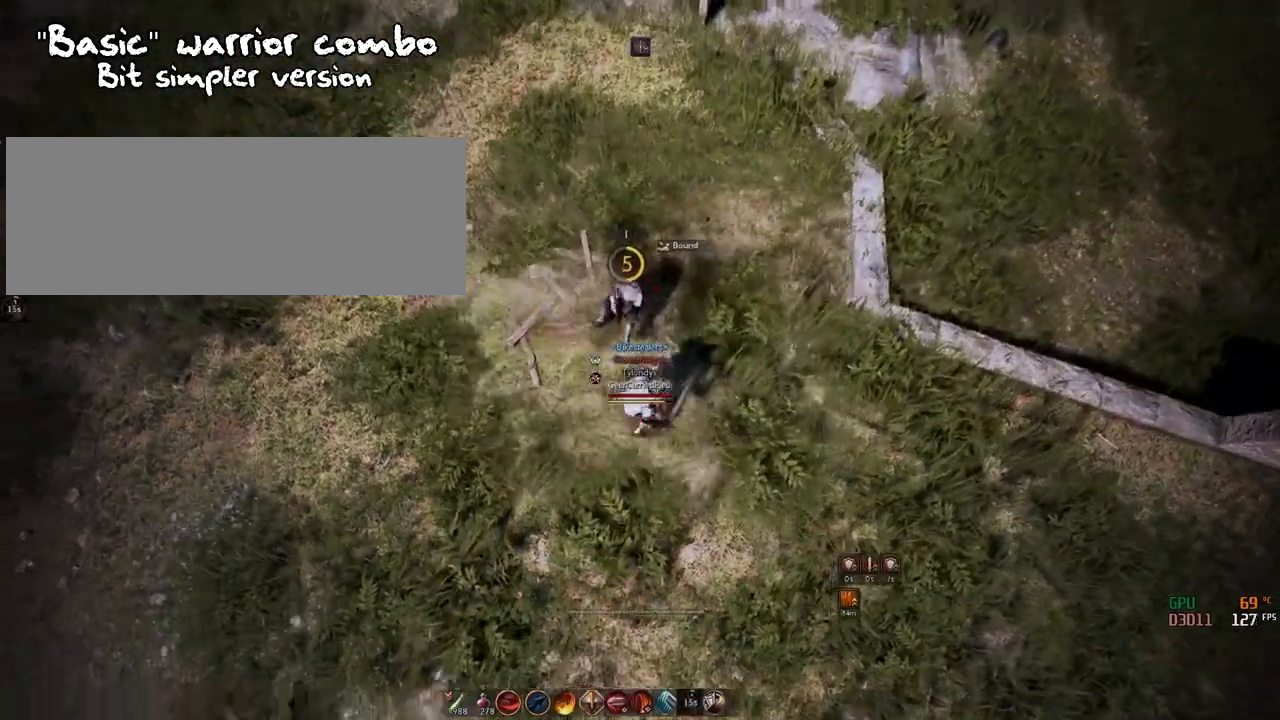
{"keys": ["shift"], "mouse": ["left"], "events": [[67, "c", "down"], [100, "mouse_left", "up"], [234, "w", "up"], [334, "shift", "down"], [450, "c", "up"], [467, "mouse_left", "down"]]}
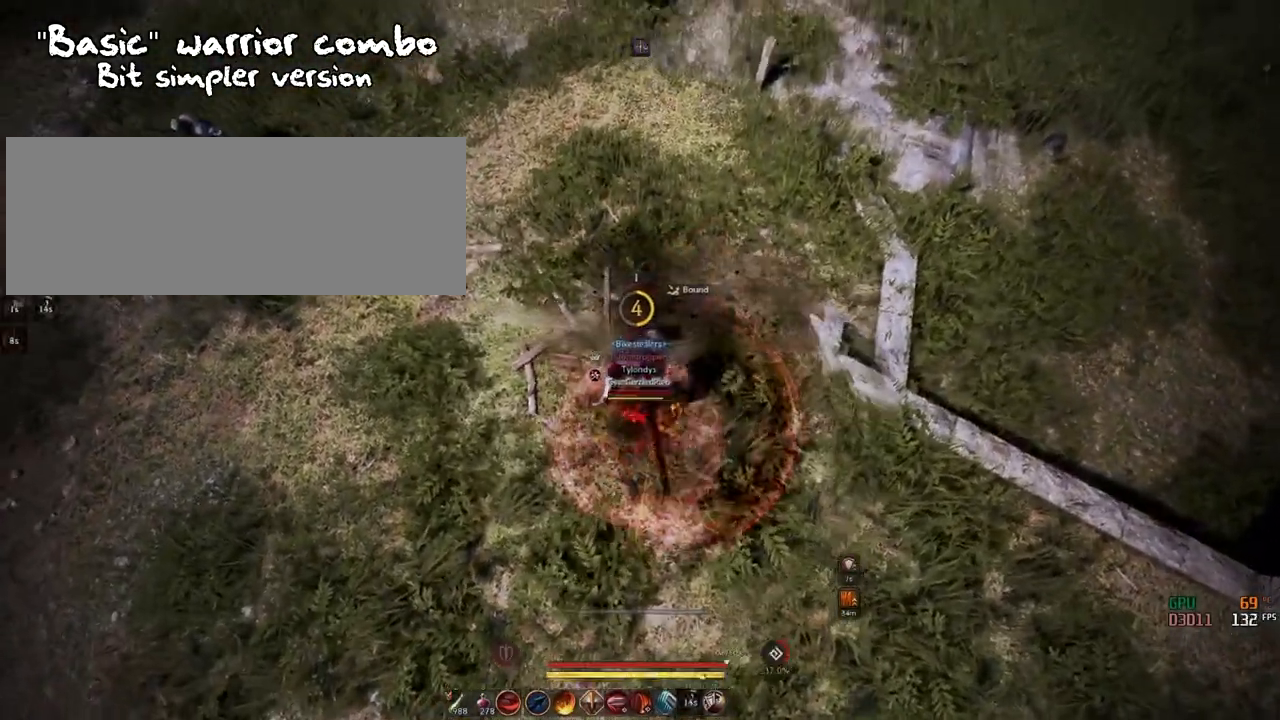
{"keys": [], "mouse": [], "events": [[284, "shift", "up"], [301, "mouse_left", "up"]]}
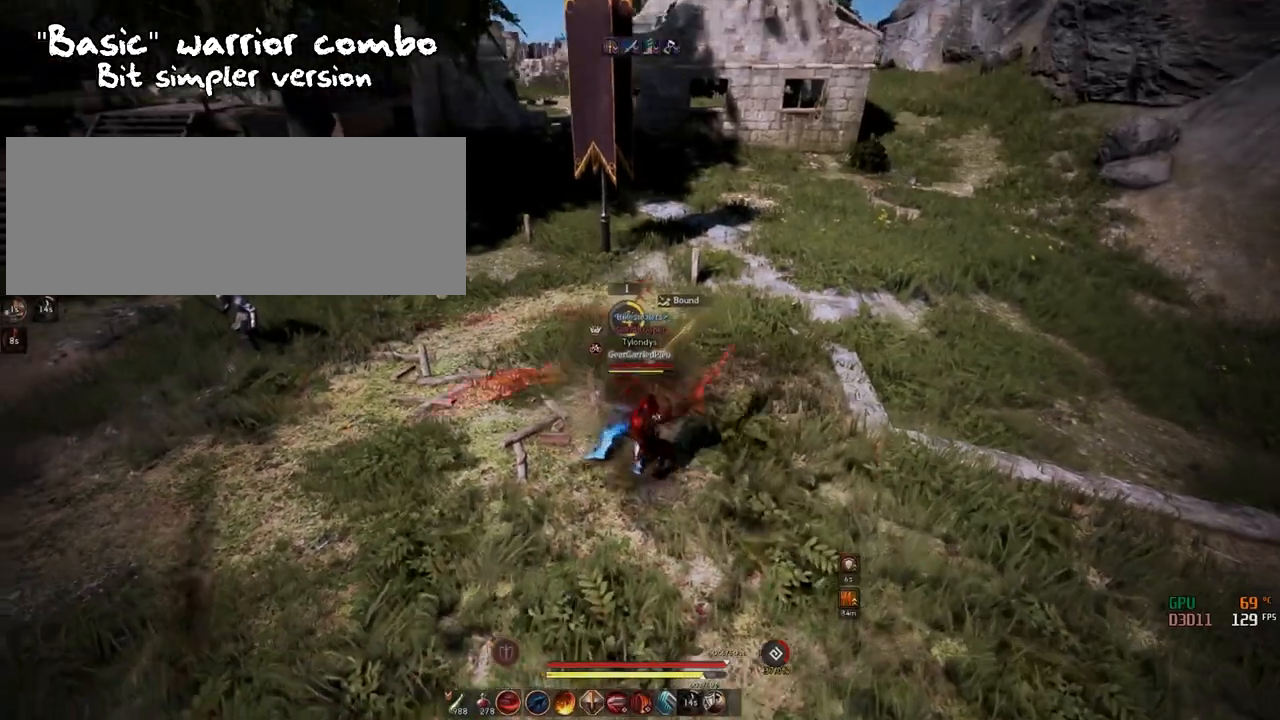
{"keys": [], "mouse": [], "events": []}
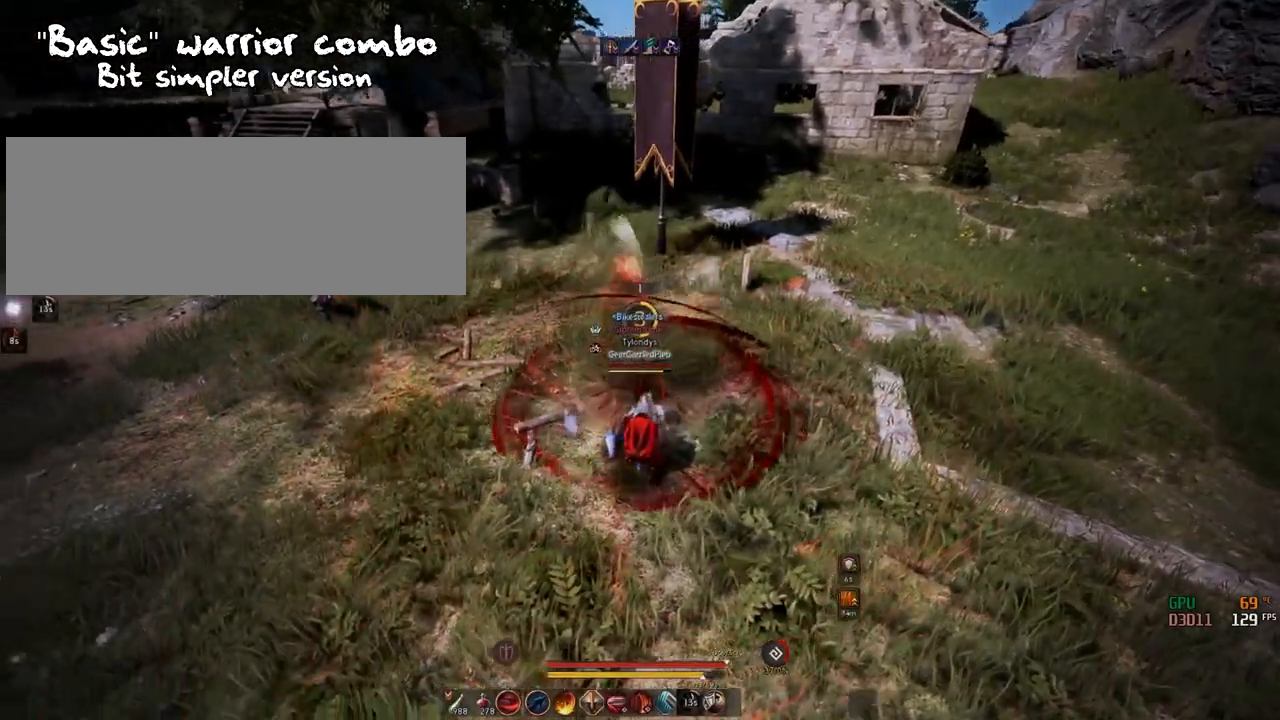
{"keys": ["space"], "mouse": [], "events": [[234, "space", "down"]]}
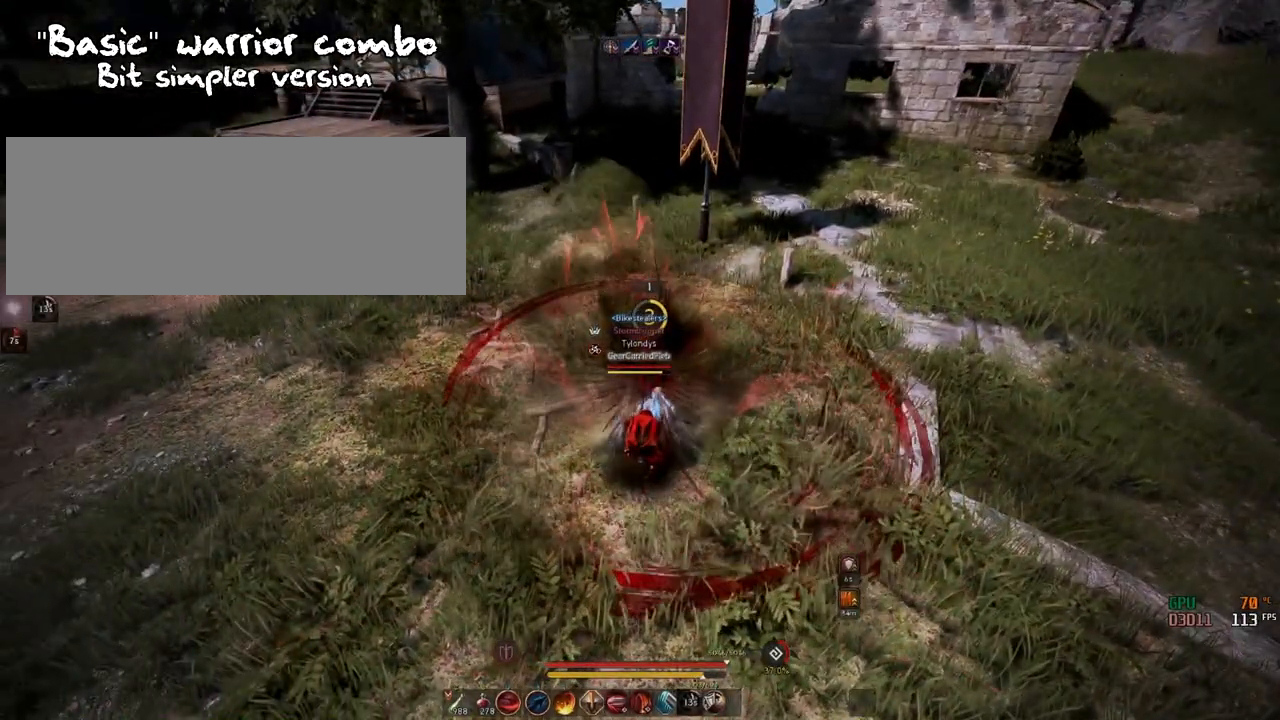
{"keys": ["space"], "mouse": [], "events": []}
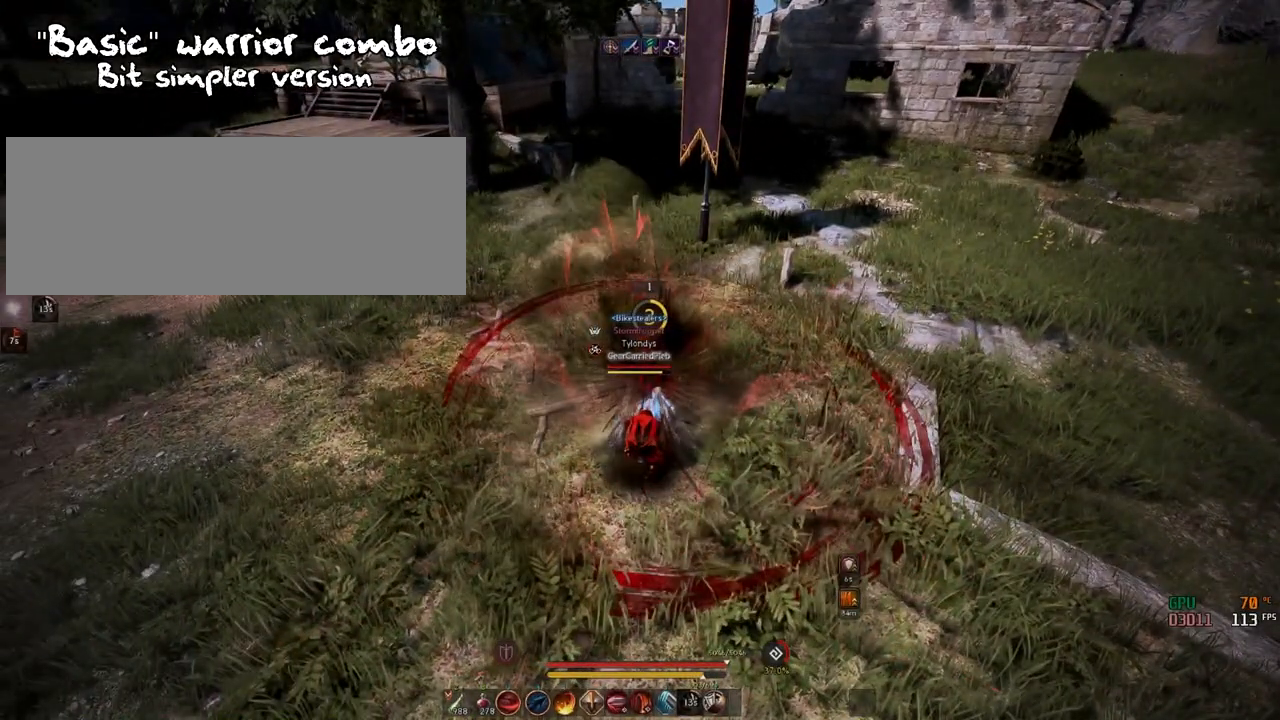
{"keys": ["space"], "mouse": [], "events": []}
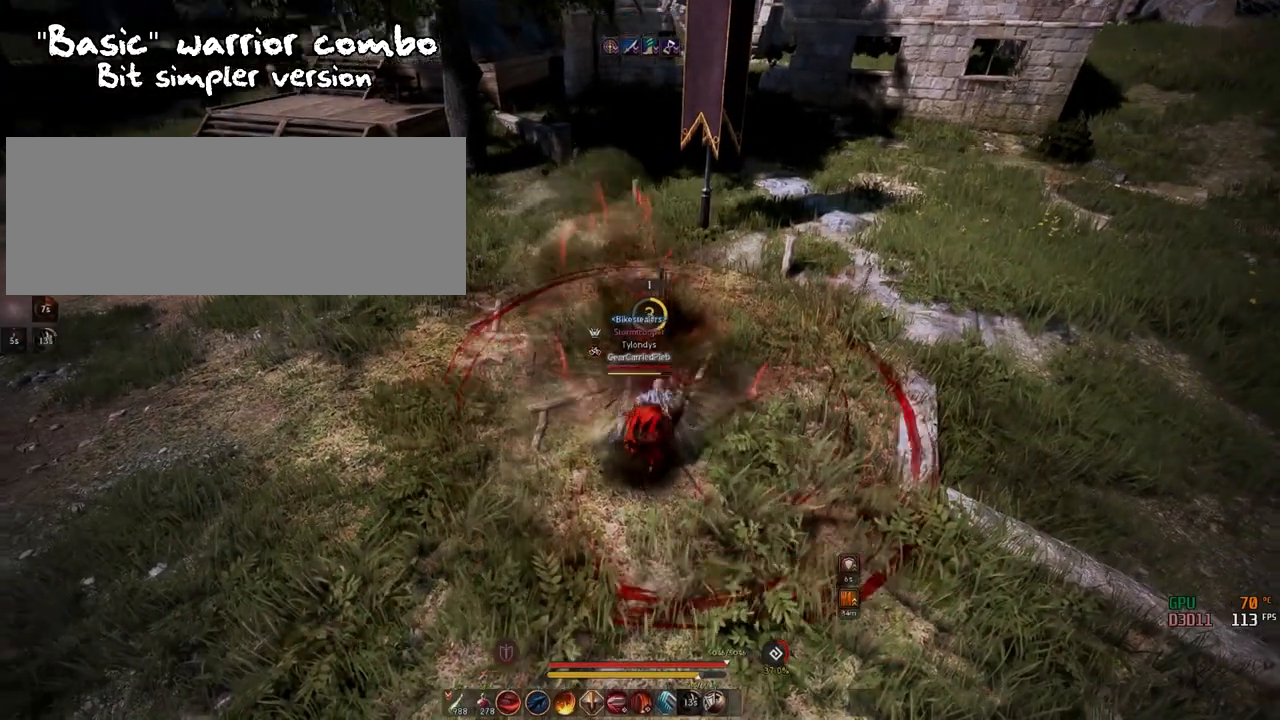
{"keys": ["w"], "mouse": ["right"], "events": [[33, "space", "up"], [150, "w", "down"], [200, "mouse_right", "down"]]}
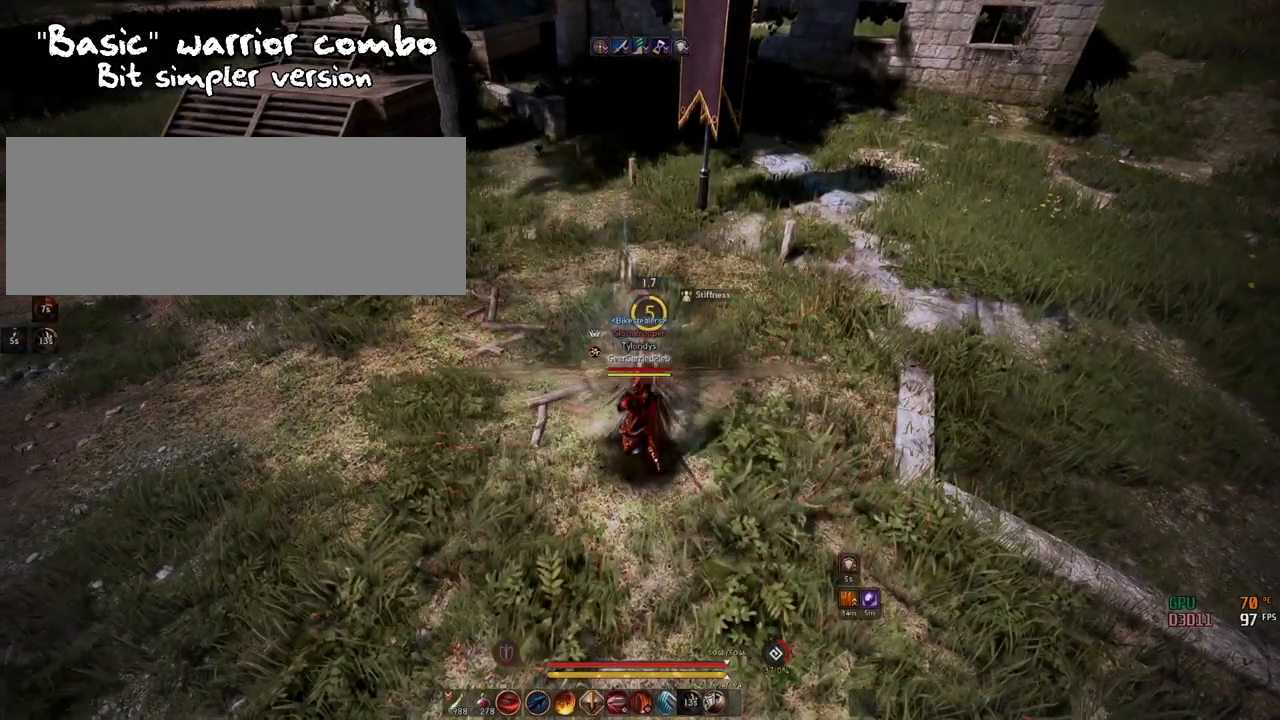
{"keys": [], "mouse": [], "events": [[434, "mouse_right", "up"], [484, "w", "up"]]}
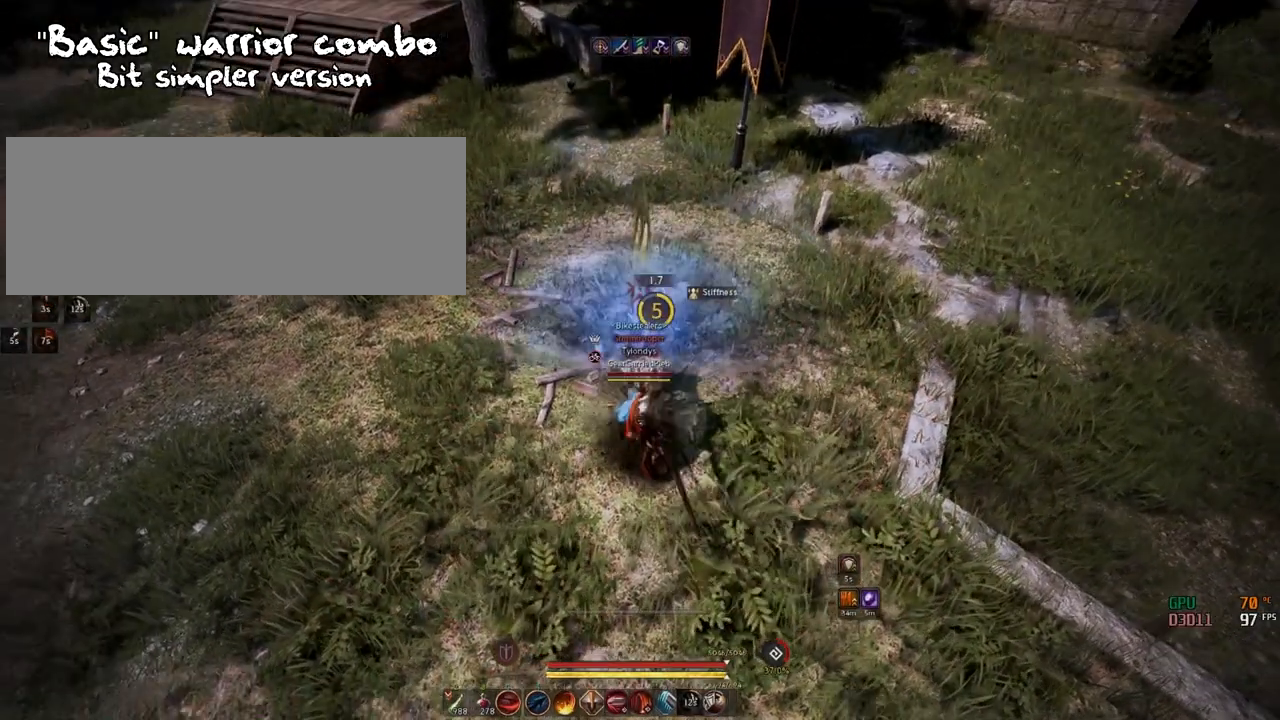
{"keys": ["q"], "mouse": [], "events": [[17, "q", "down"]]}
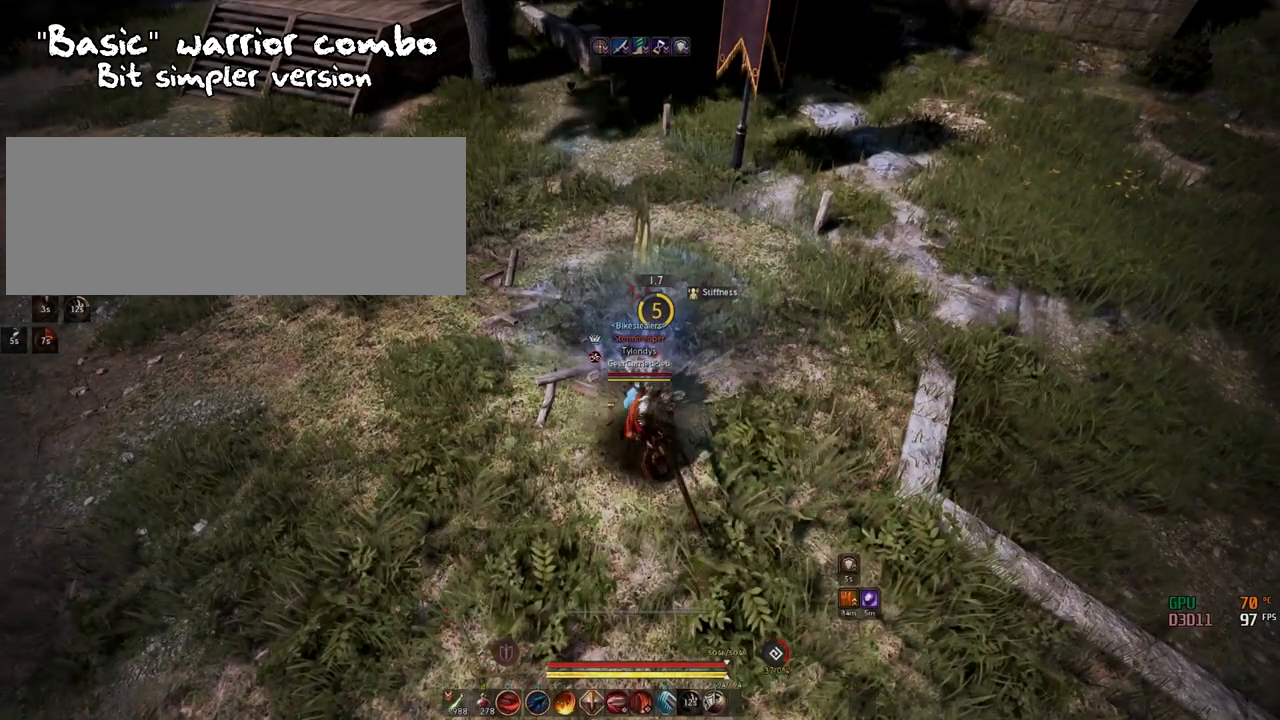
{"keys": ["q"], "mouse": [], "events": []}
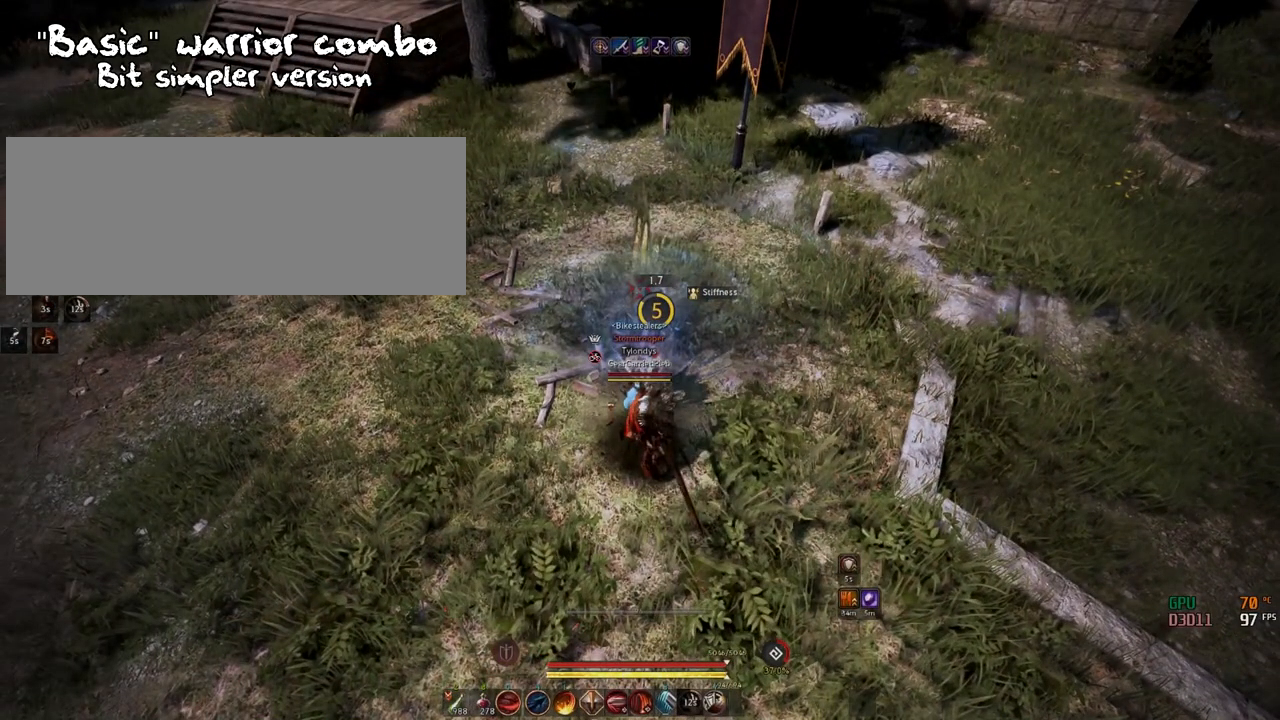
{"keys": [], "mouse": [], "events": [[251, "q", "up"], [334, "q", "down"], [384, "q", "up"]]}